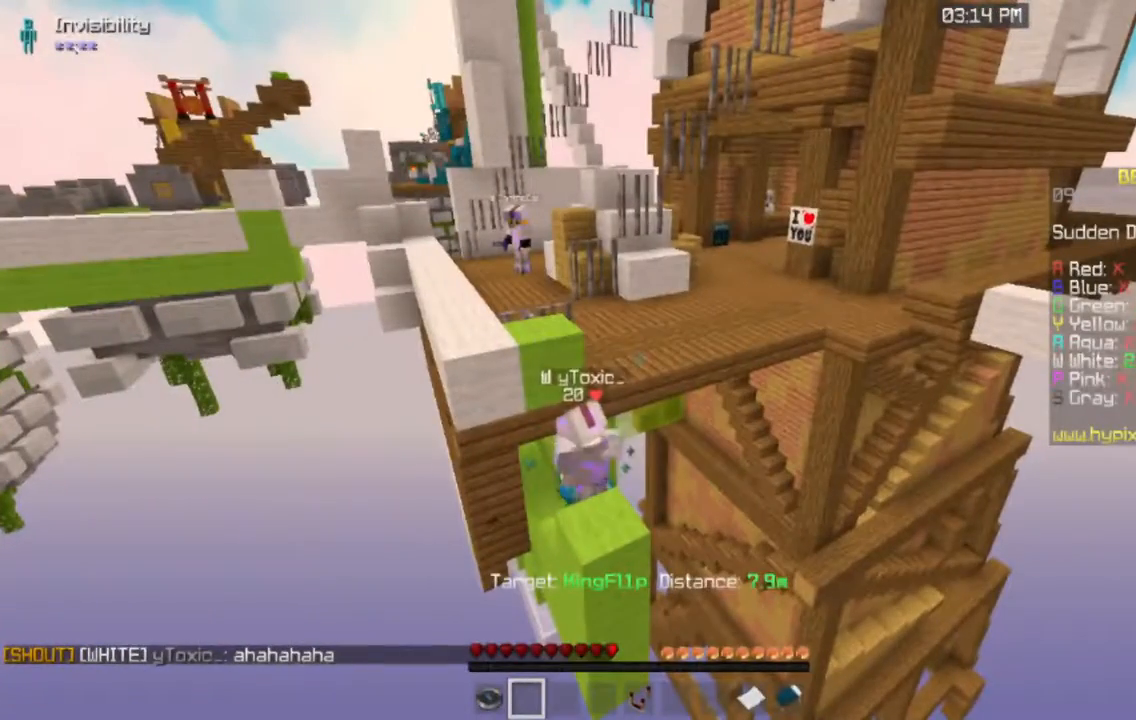
Gameplay with keyboard and mouse; each line is a JSON object with the keys and mouse buttons held at the frame after it. "events" lists presses ("down") and releases ("up") of "a", "d", "s", "space", "w", "mouse_left" and "mouse_right" between this image and that frame as [ms after this image, input, new state], when the widget could be followed in between. "mouse_left", "mouse_right" = the "left", "right" buttons of the "mouse" list. No other keys are recorded. Fast repeated clicks can show as one long hold. Mouse movement is not recorded.
{"keys": [], "mouse": [], "events": []}
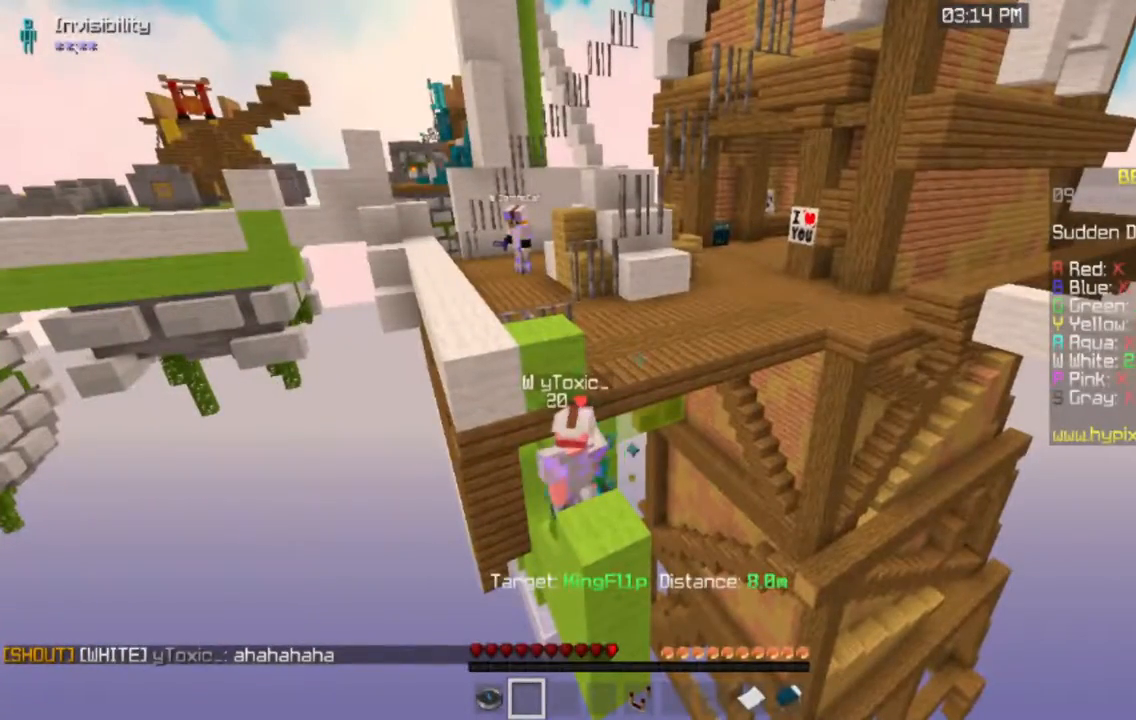
{"keys": [], "mouse": [], "events": []}
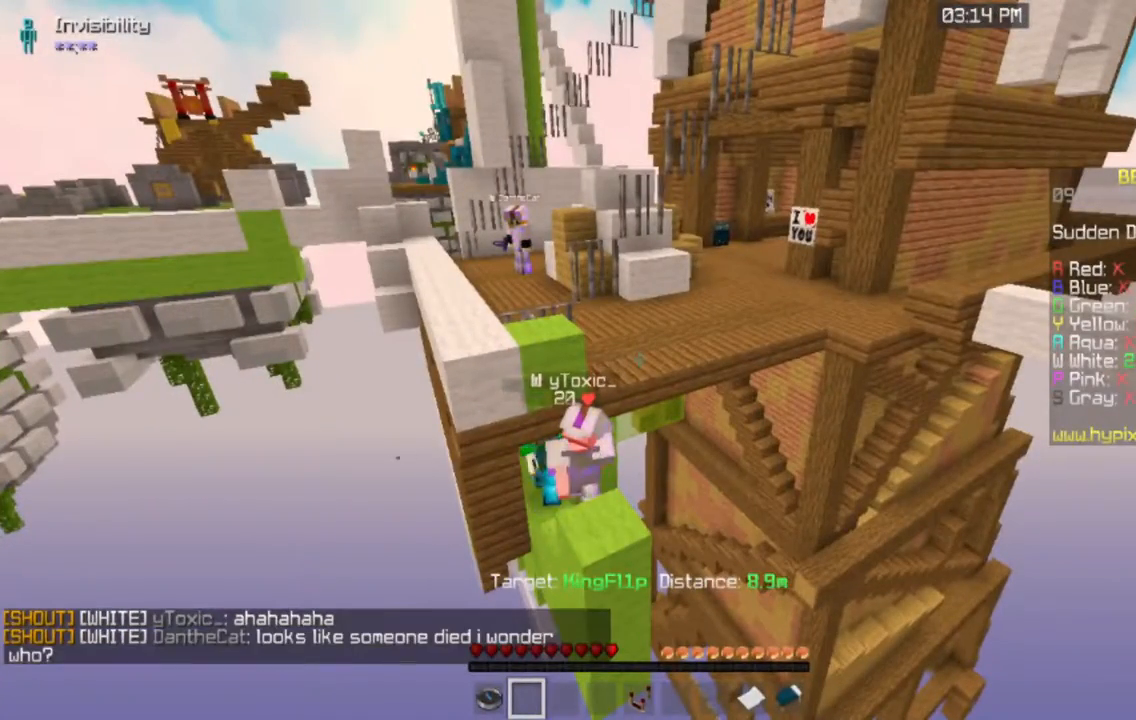
{"keys": [], "mouse": [], "events": []}
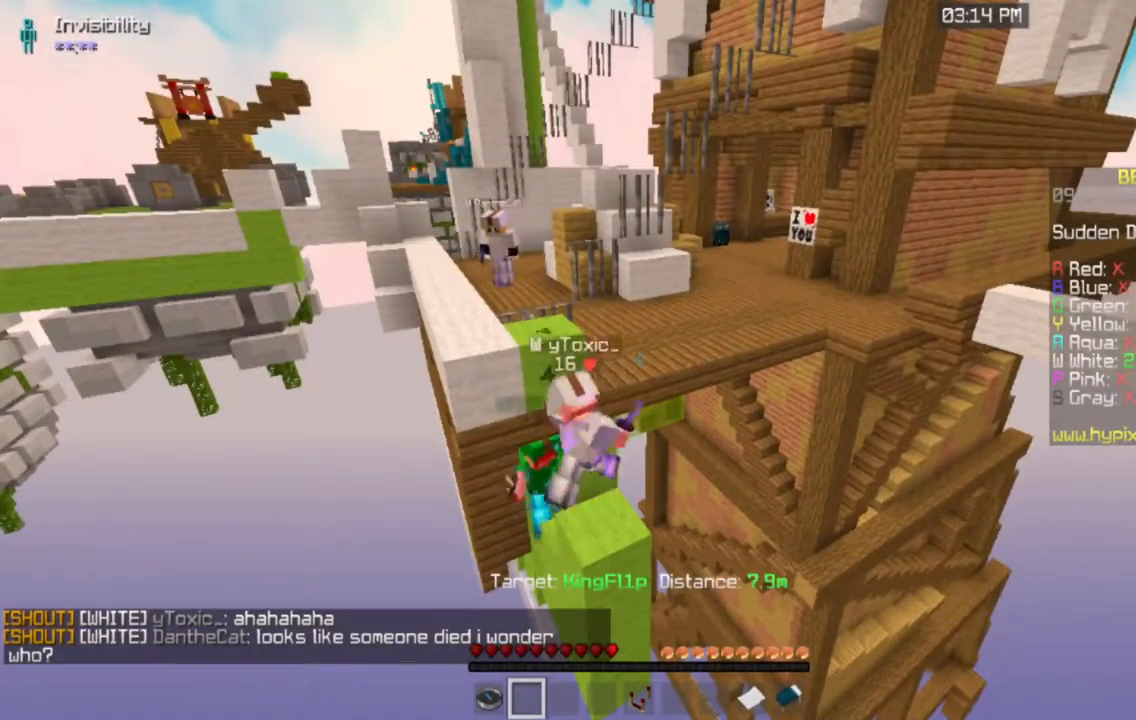
{"keys": [], "mouse": [], "events": []}
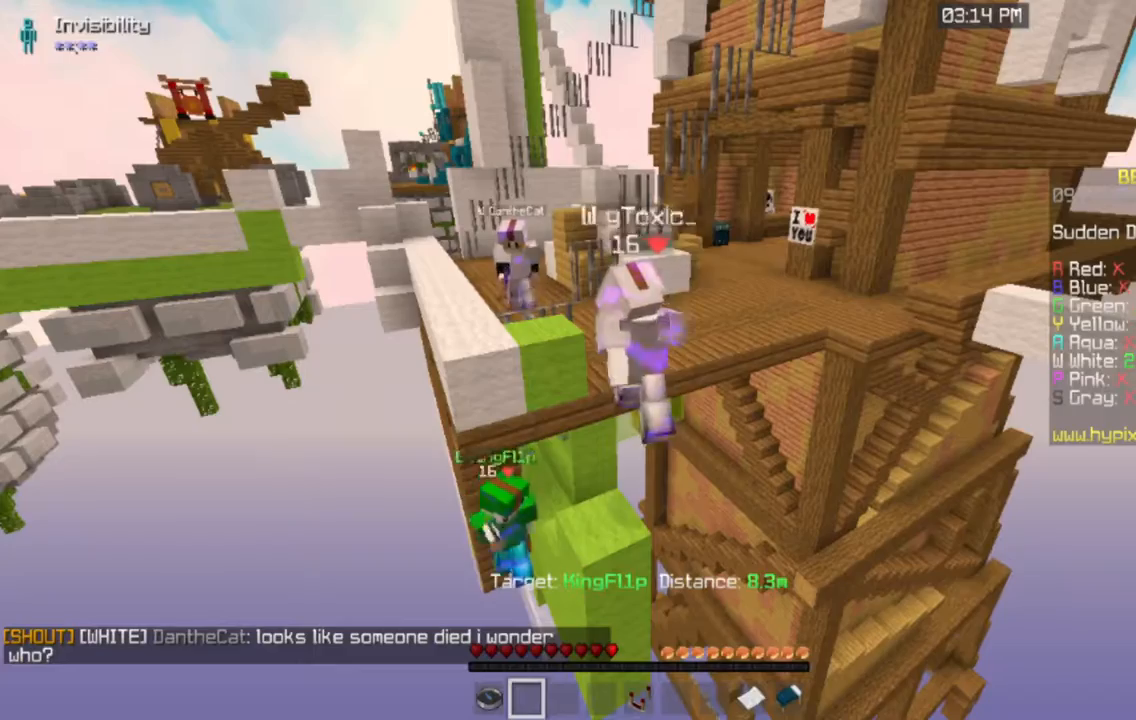
{"keys": [], "mouse": [], "events": []}
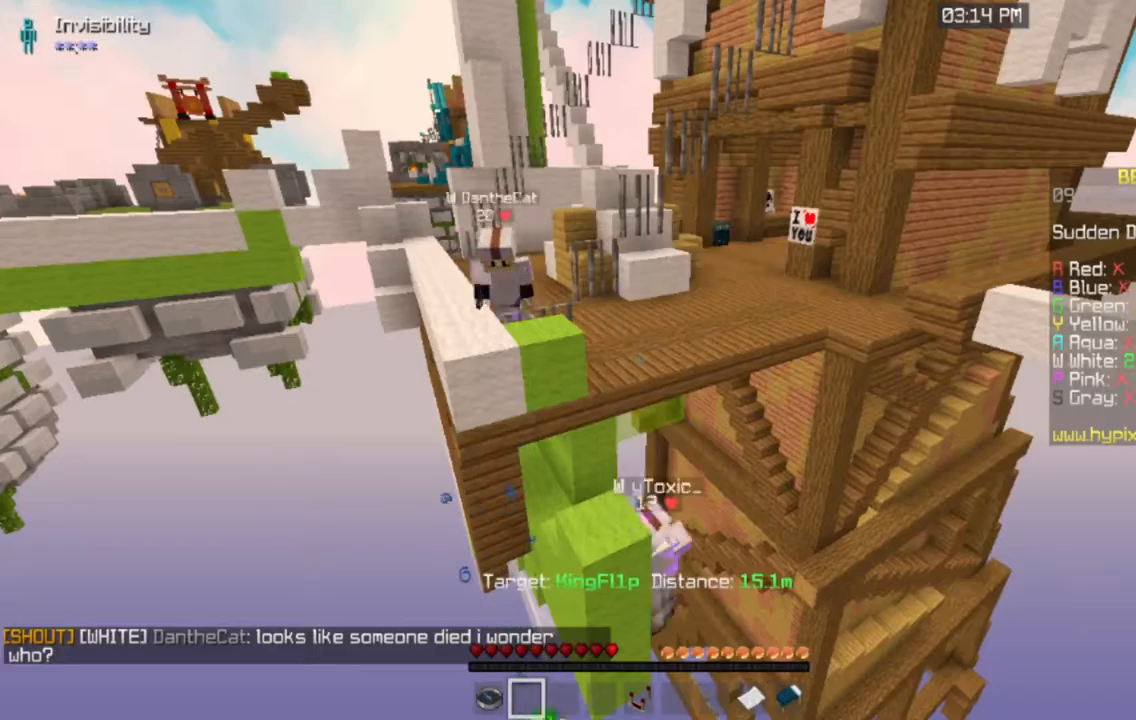
{"keys": ["s"], "mouse": [], "events": [[417, "s", "down"]]}
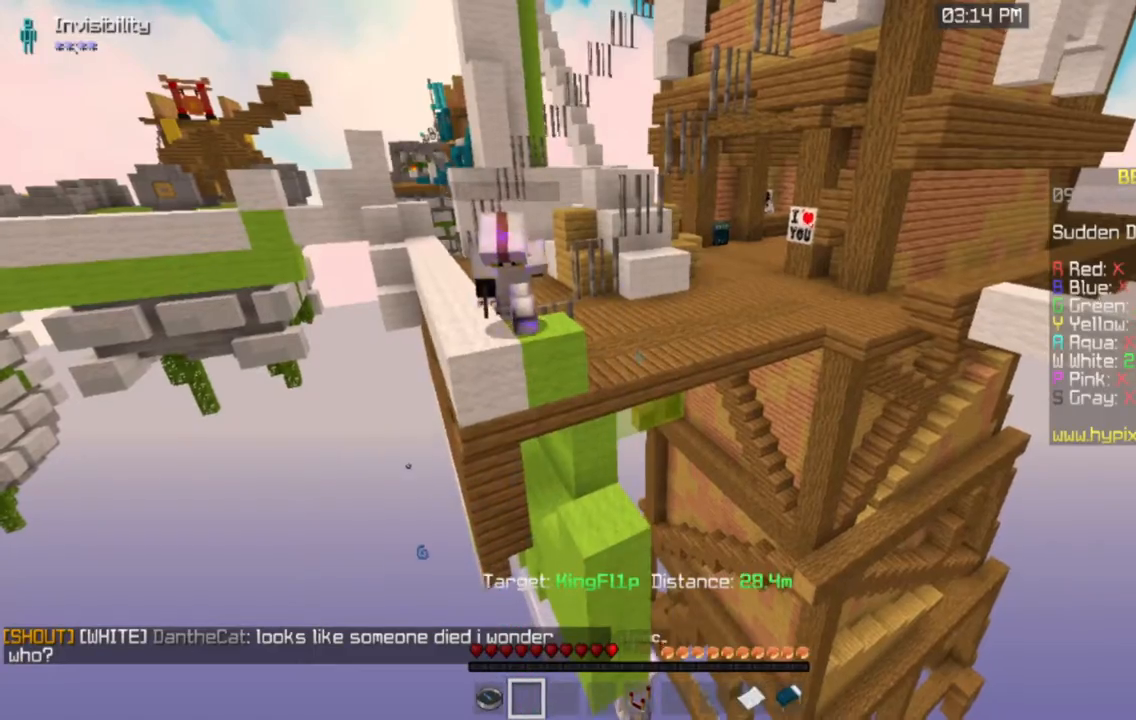
{"keys": ["s"], "mouse": [], "events": []}
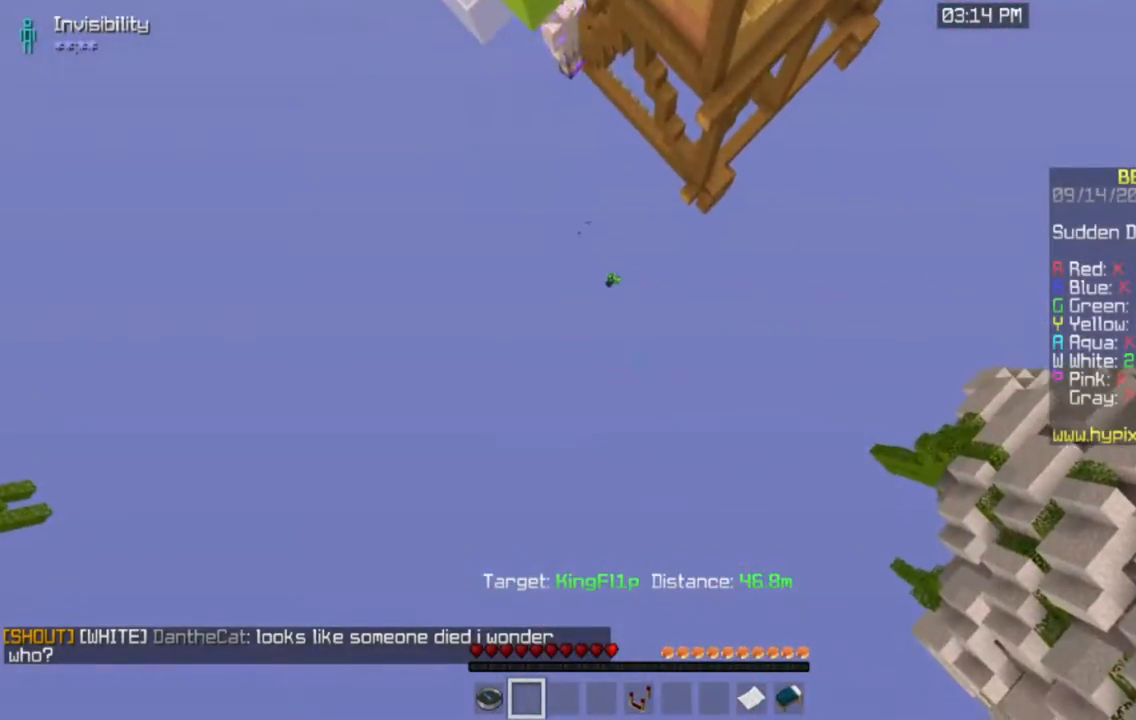
{"keys": ["s"], "mouse": [], "events": [[117, "s", "up"], [434, "s", "down"]]}
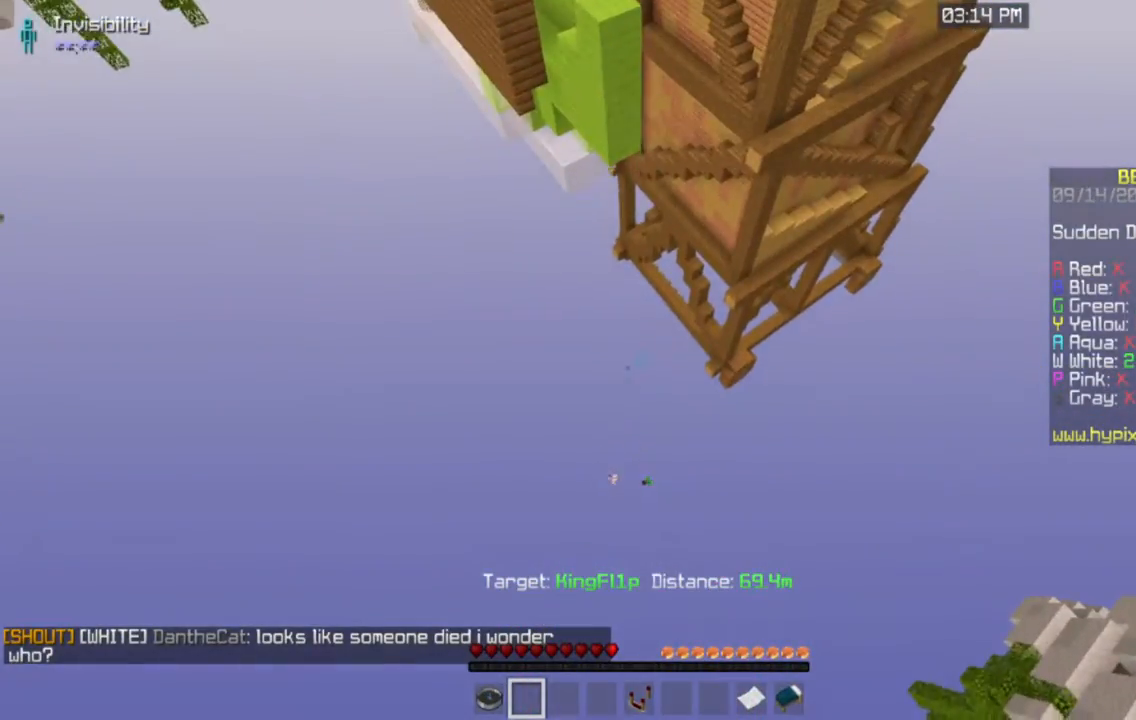
{"keys": [], "mouse": [], "events": [[501, "s", "up"]]}
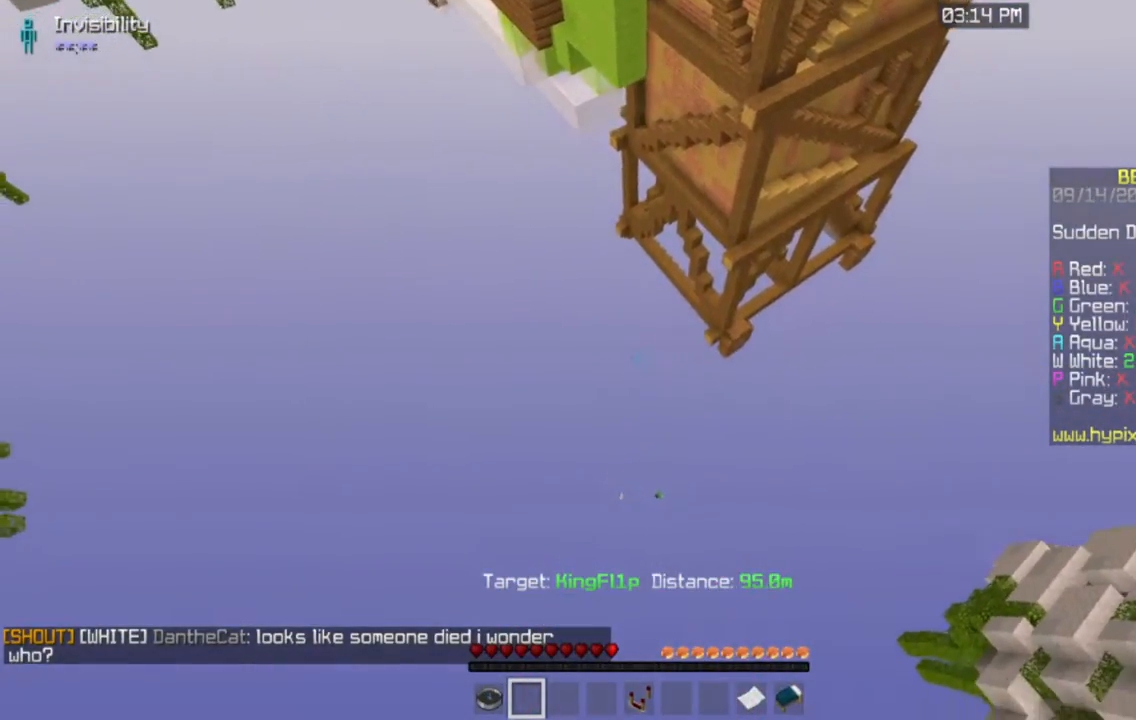
{"keys": [], "mouse": [], "events": []}
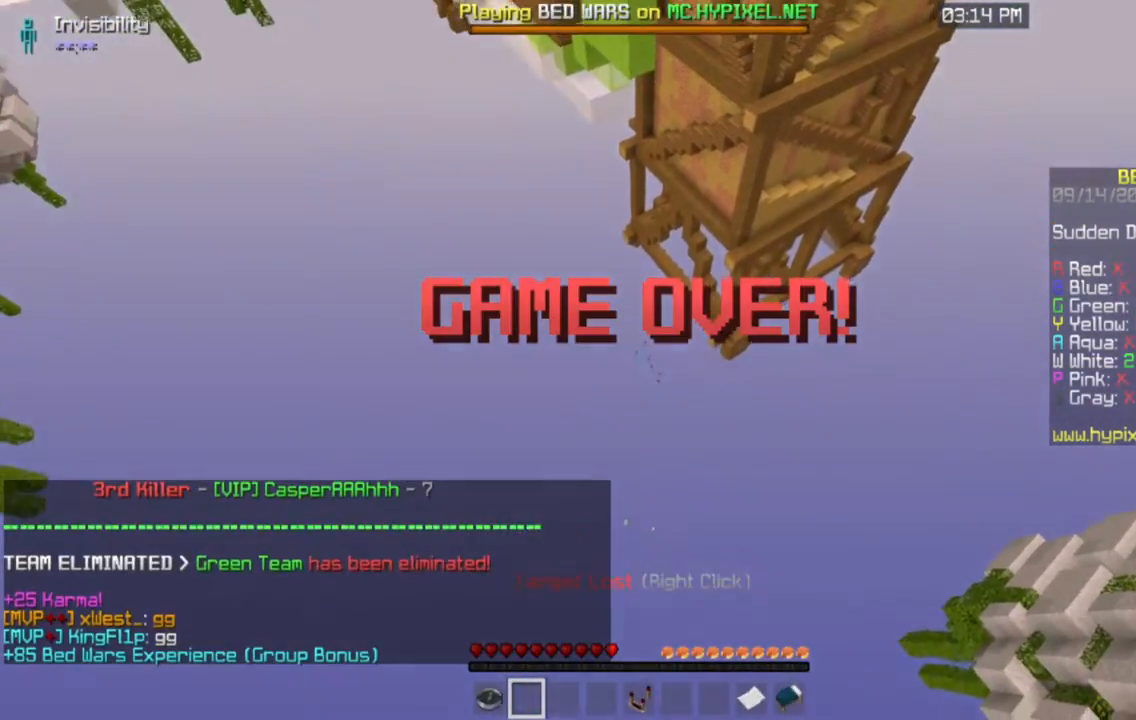
{"keys": ["s"], "mouse": [], "events": [[17, "s", "down"]]}
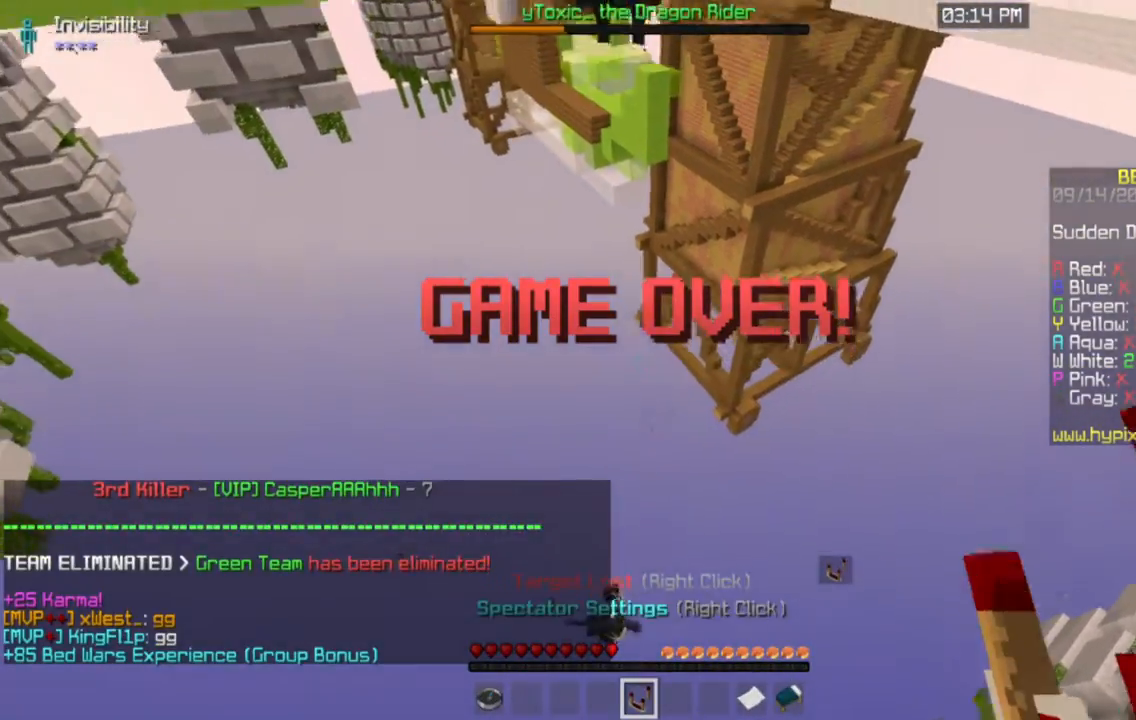
{"keys": ["w"], "mouse": [], "events": [[33, "s", "up"], [233, "w", "down"]]}
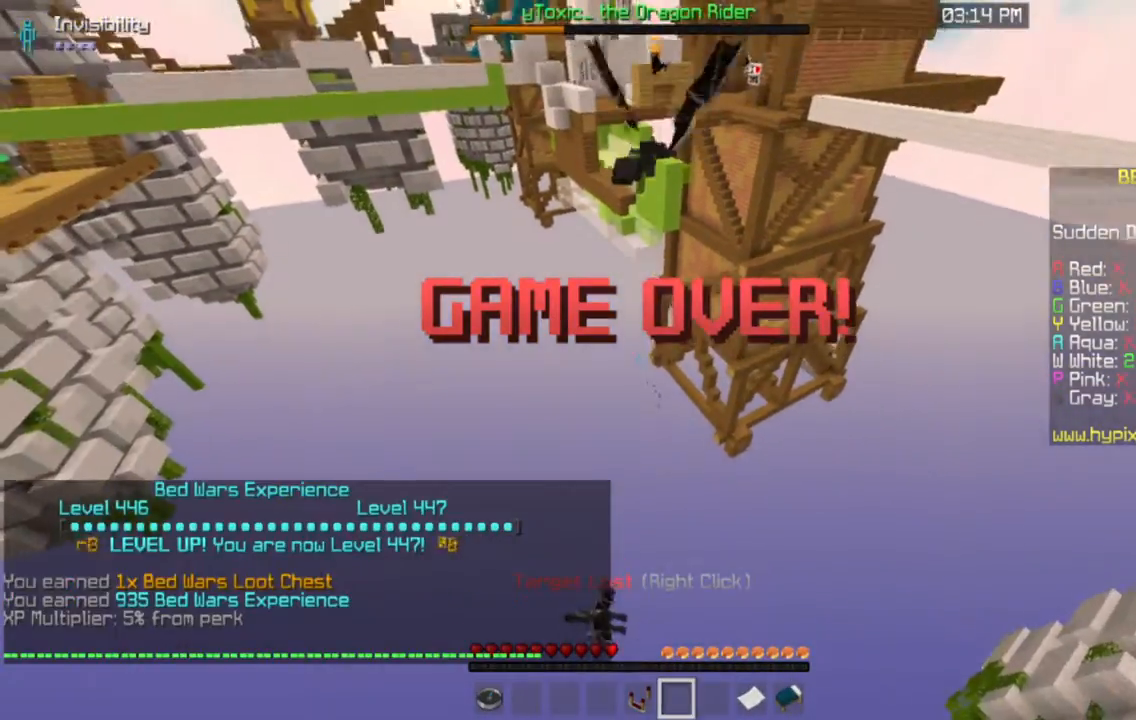
{"keys": ["a", "w"], "mouse": [], "events": [[367, "a", "down"]]}
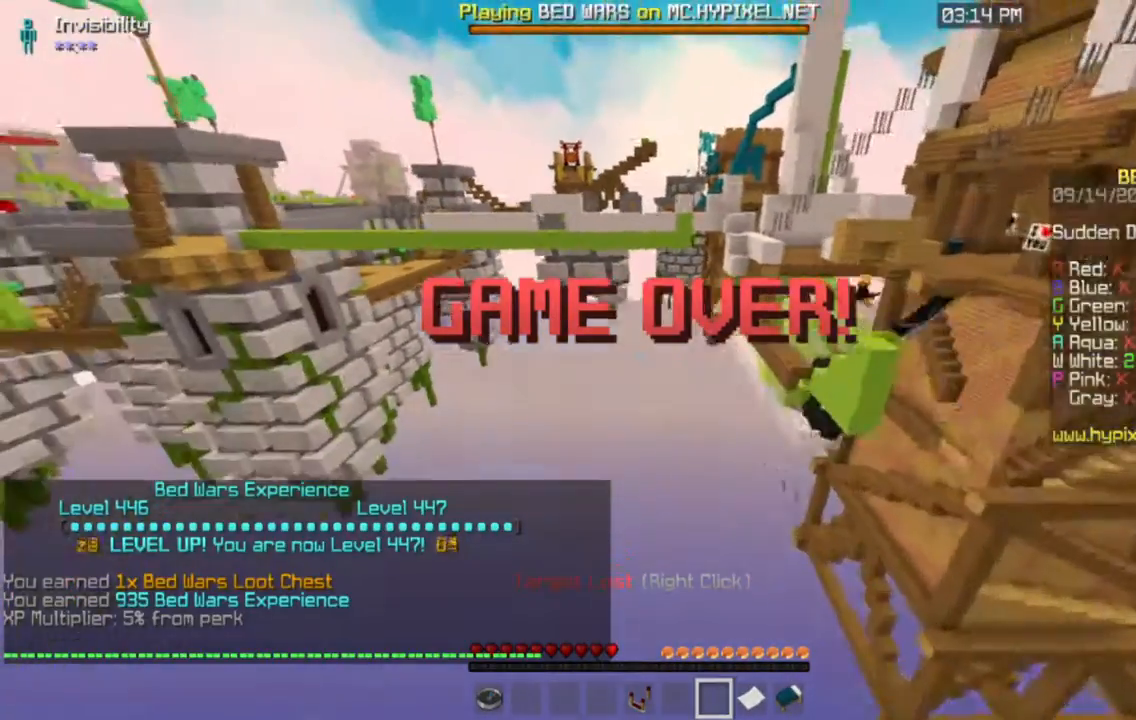
{"keys": ["a", "w"], "mouse": [], "events": []}
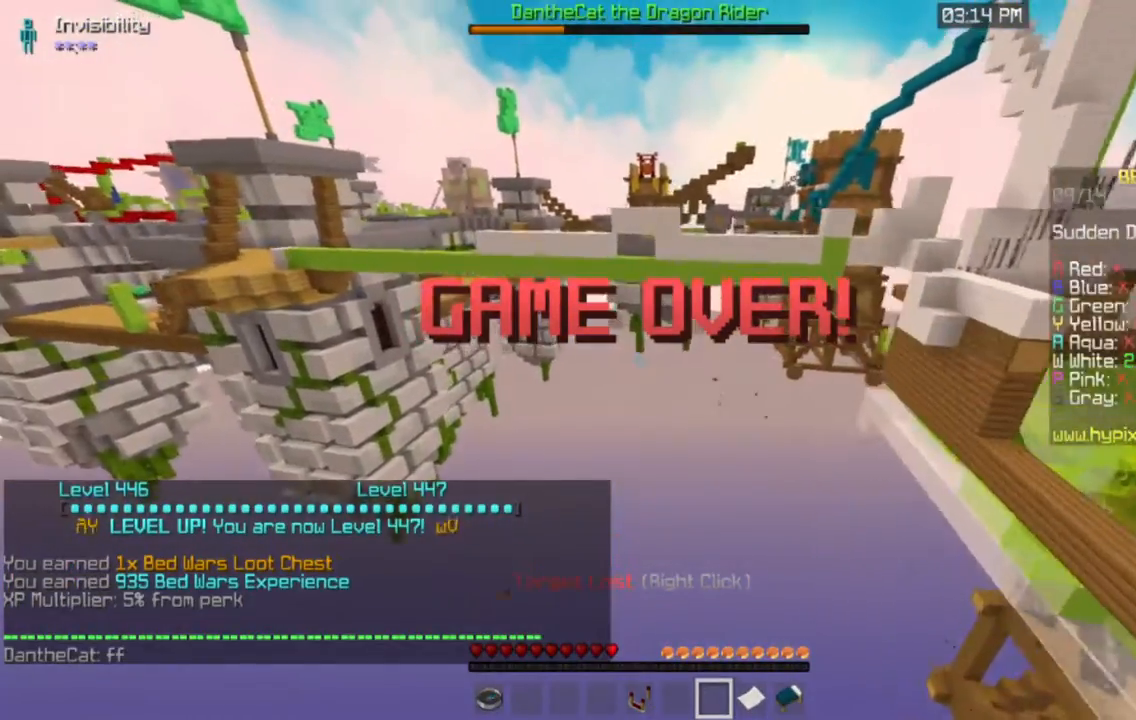
{"keys": [], "mouse": [], "events": [[67, "space", "down"], [367, "space", "up"], [401, "w", "up"], [417, "a", "up"]]}
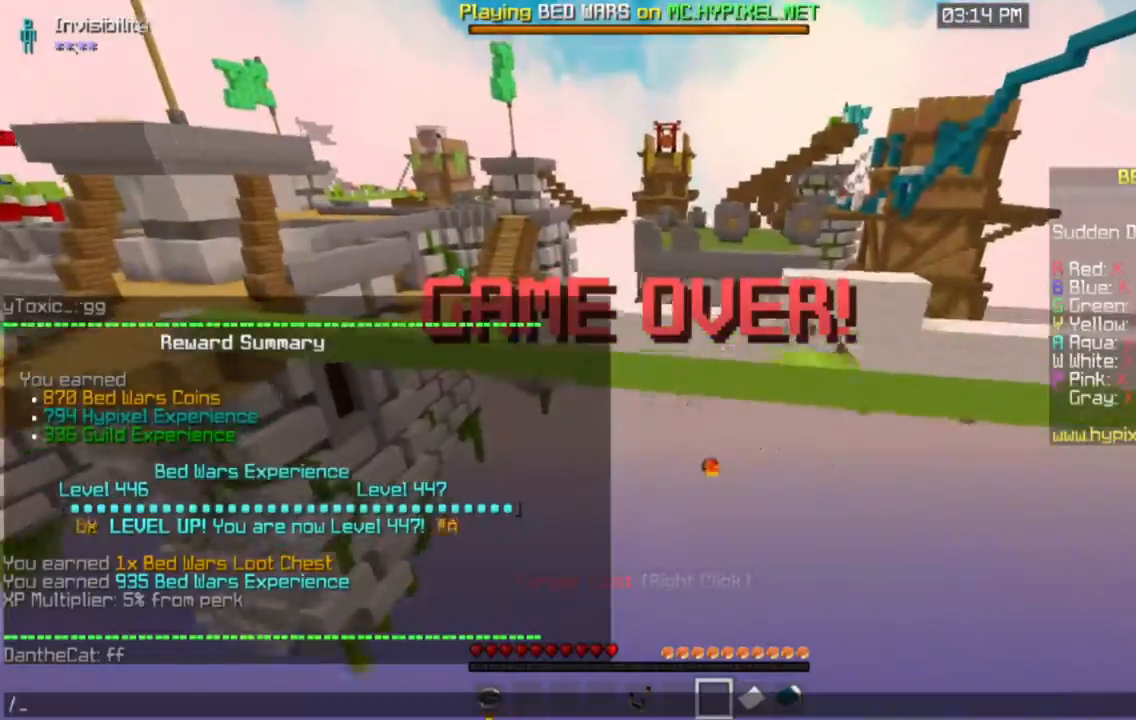
{"keys": [], "mouse": [], "events": []}
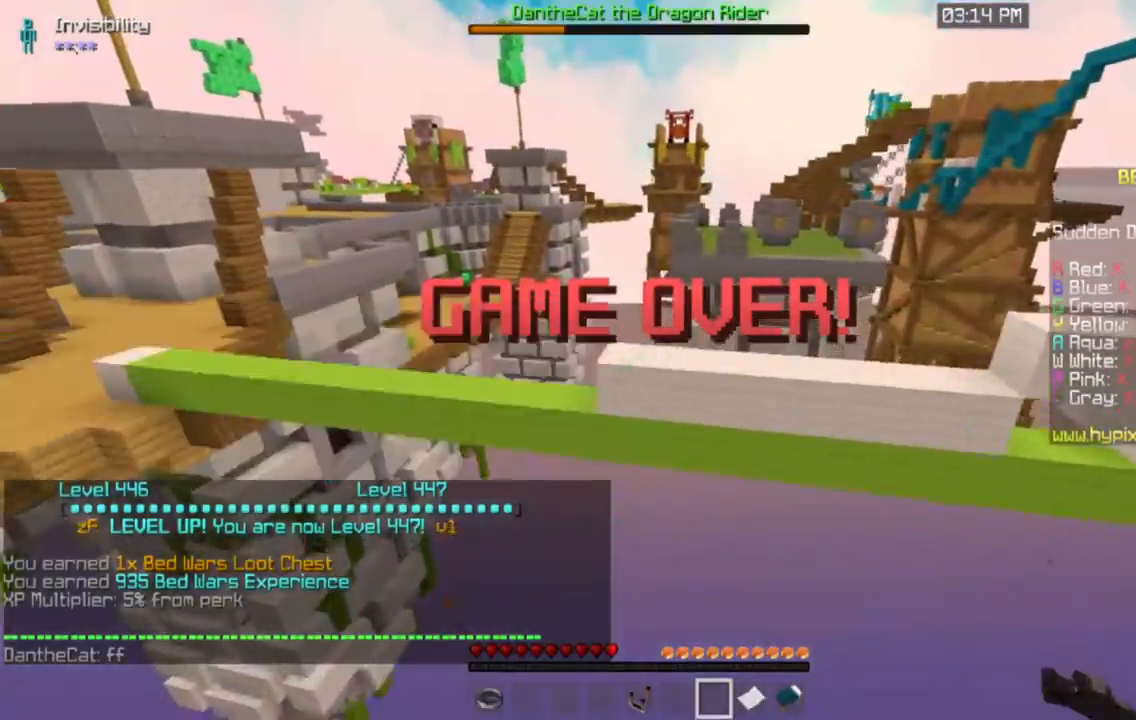
{"keys": ["a", "w"], "mouse": []}
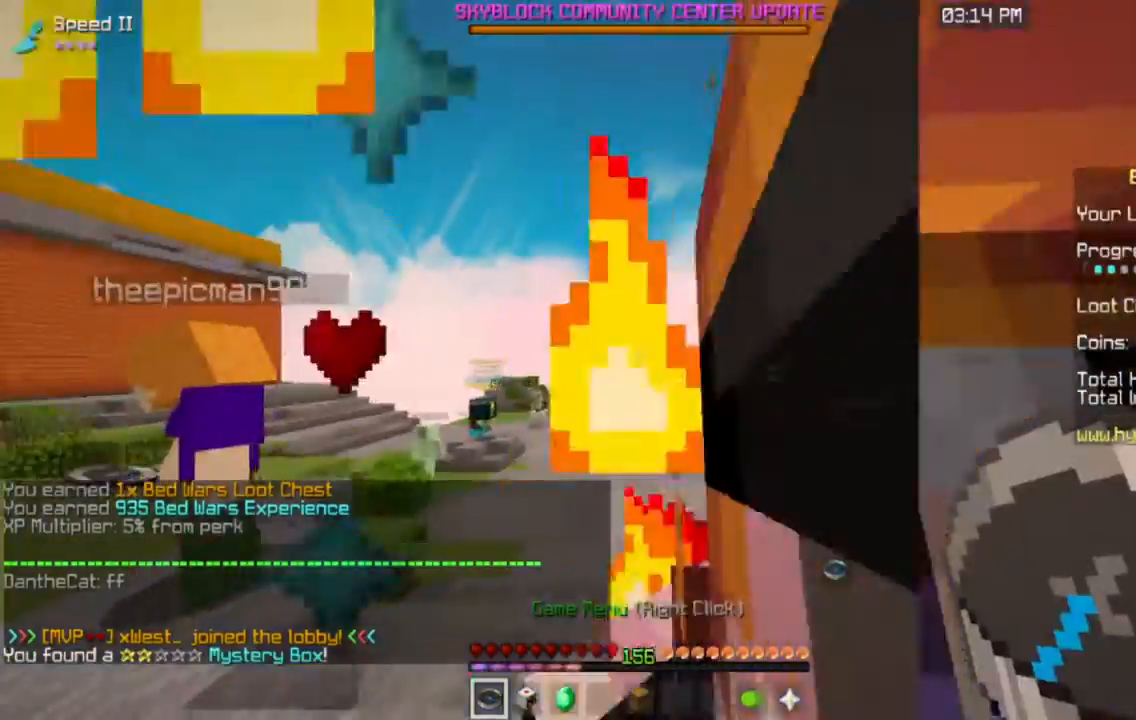
{"keys": ["w"], "mouse": [], "events": [[467, "a", "up"]]}
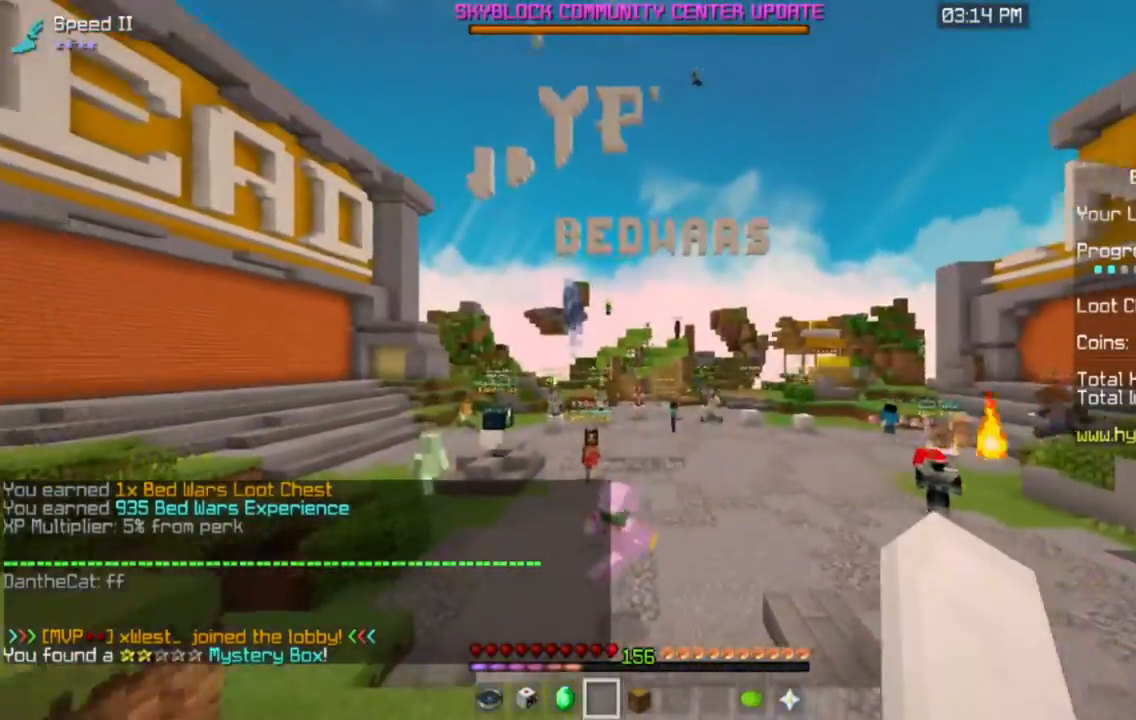
{"keys": ["space", "w"], "mouse": [], "events": [[251, "space", "down"]]}
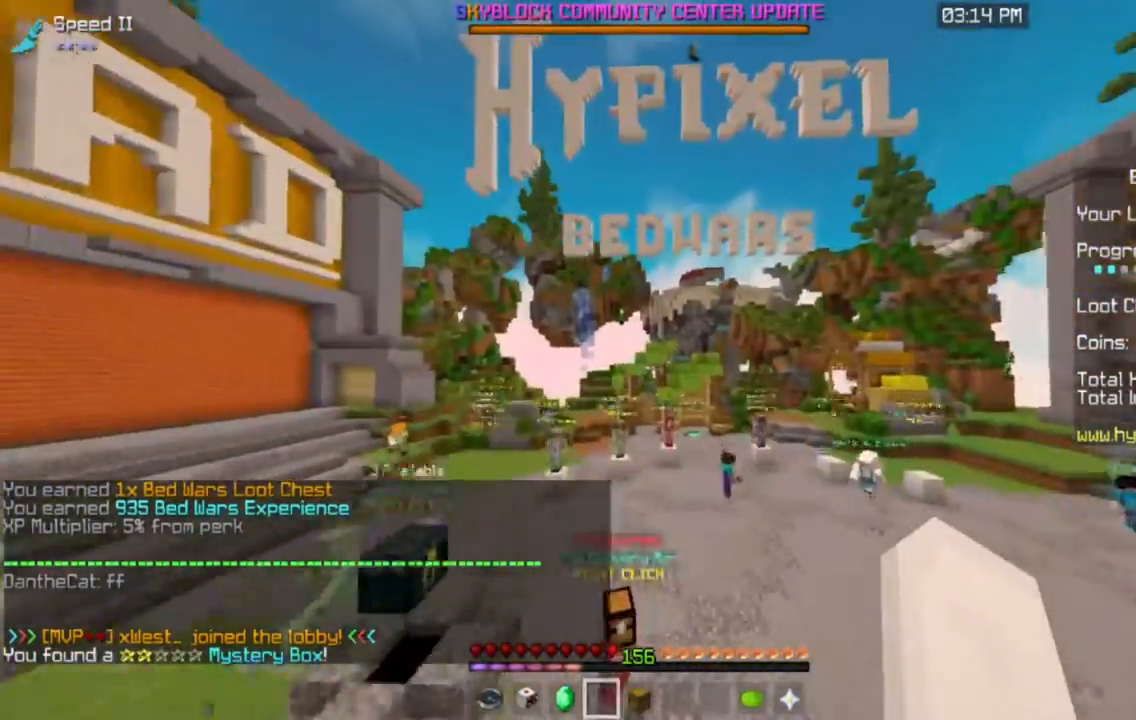
{"keys": ["d", "space", "w"], "mouse": [], "events": [[200, "d", "down"]]}
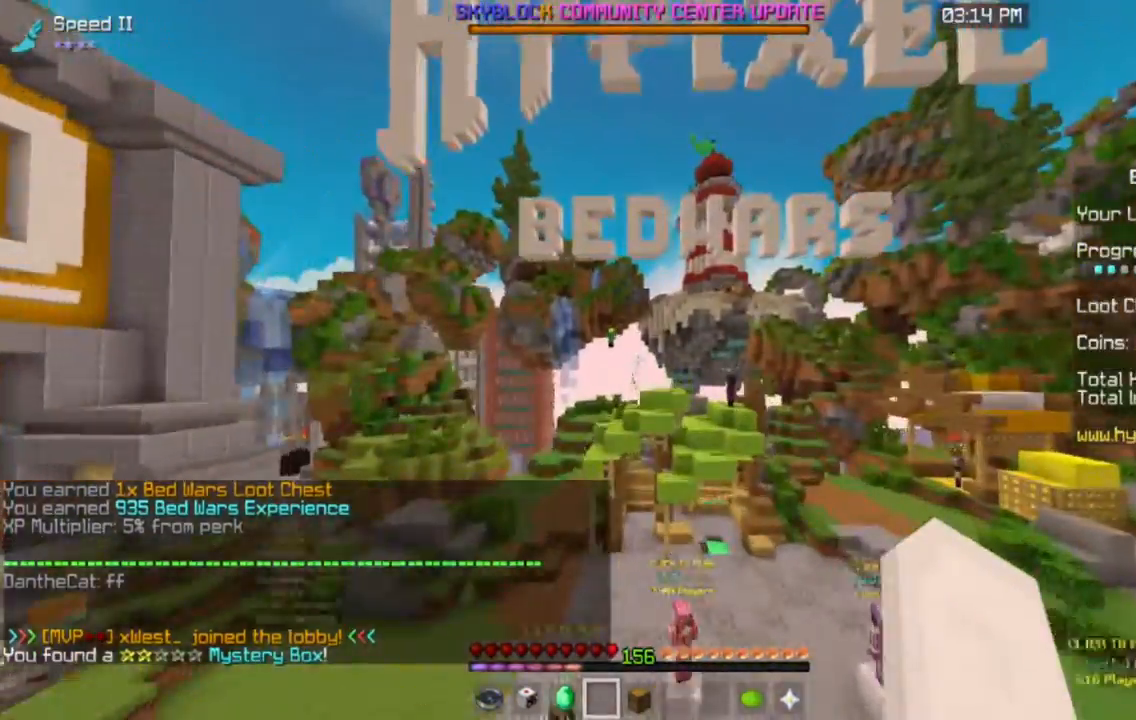
{"keys": ["space", "w"], "mouse": [], "events": [[83, "d", "up"], [250, "d", "down"], [483, "d", "up"]]}
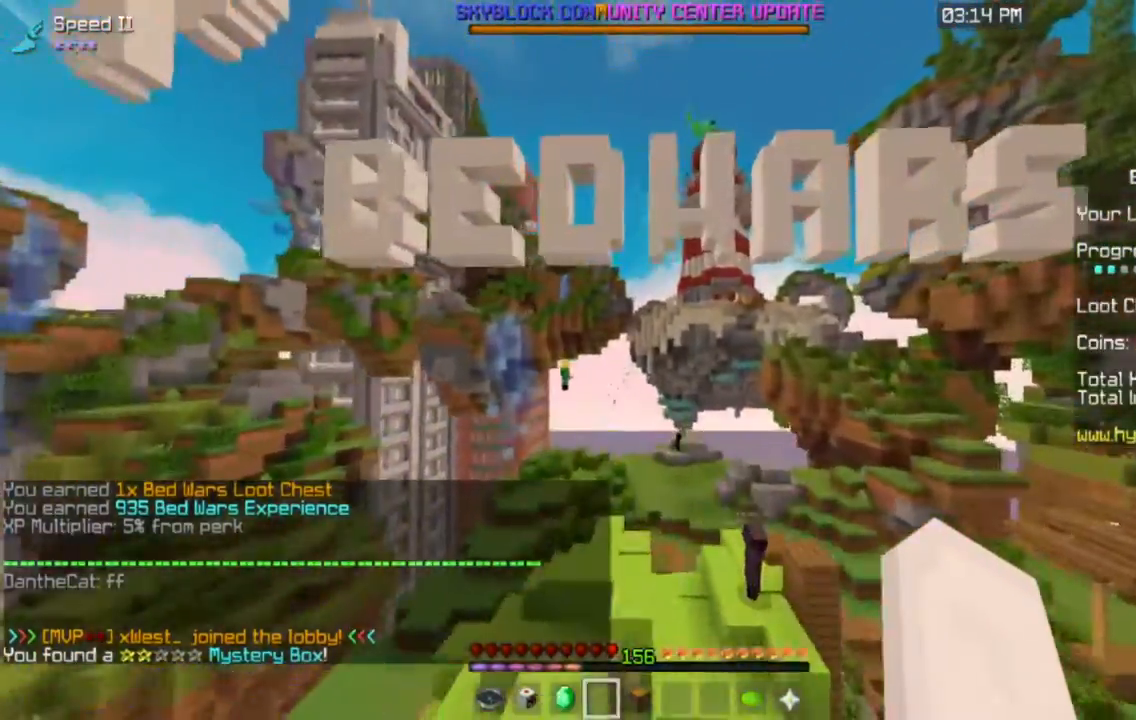
{"keys": ["space", "w"], "mouse": [], "events": []}
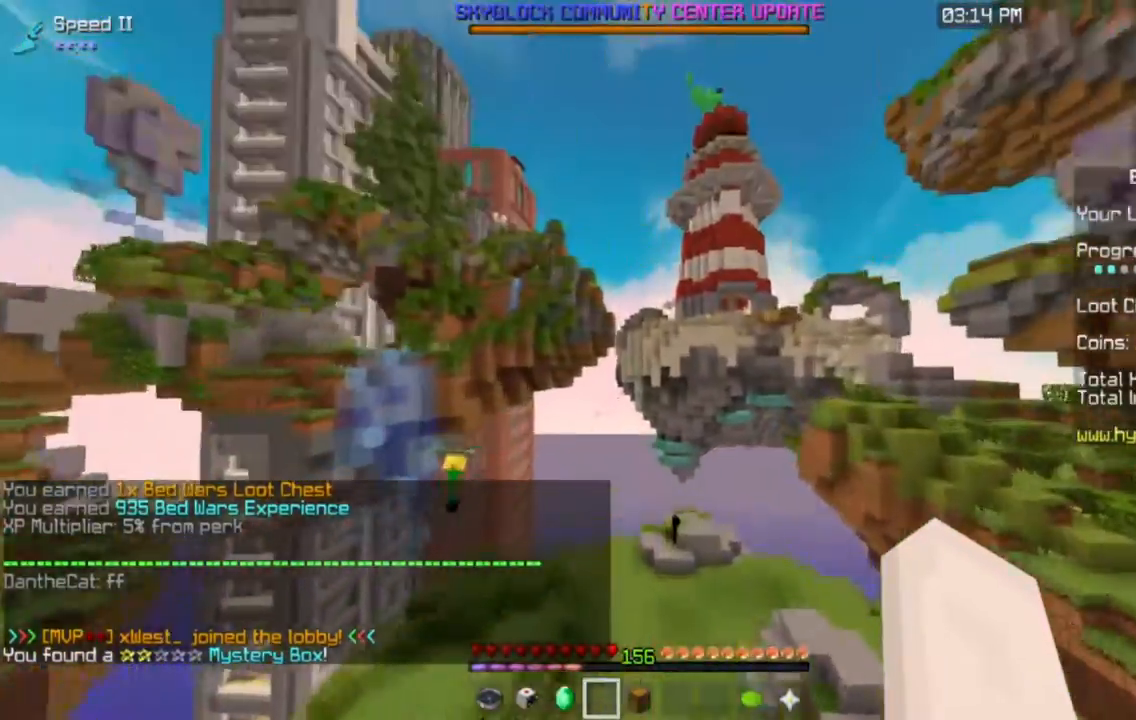
{"keys": ["space", "w"], "mouse": [], "events": []}
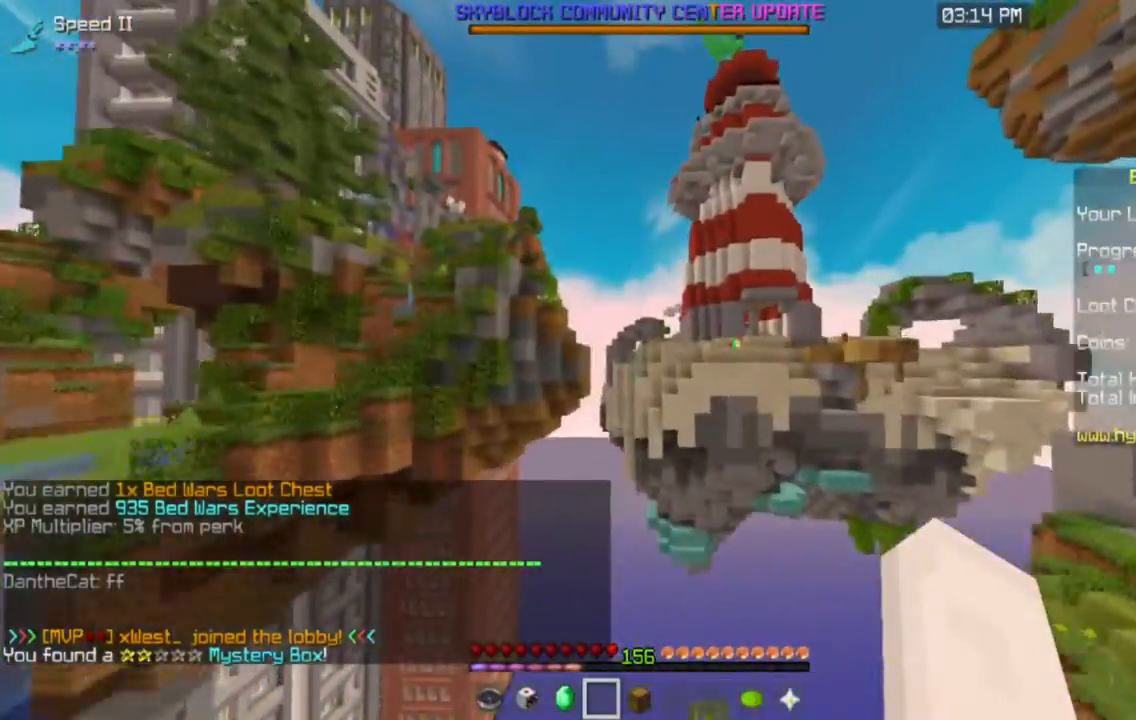
{"keys": ["space", "w"], "mouse": [], "events": [[50, "mouse_left", "down"], [67, "d", "down"], [250, "mouse_left", "up"], [267, "d", "up"], [317, "mouse_left", "down"], [501, "mouse_left", "up"]]}